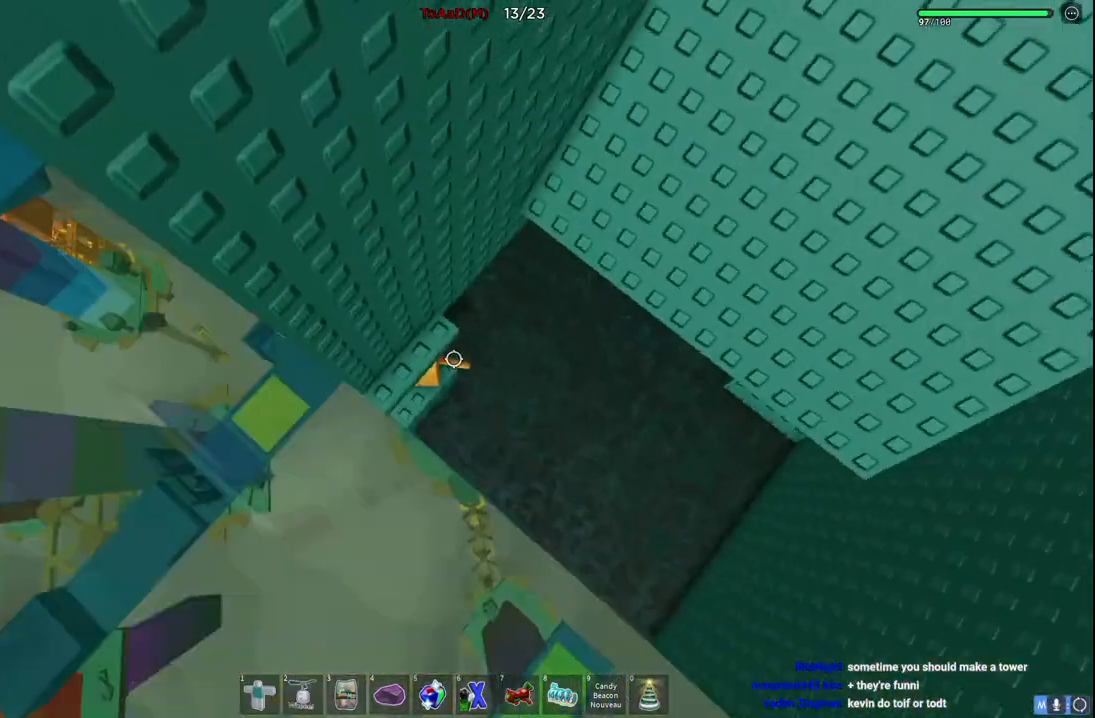
Gameplay with keyboard; each line is a JSON object with the keys held at the frame after it. "events" lists presses ("down") and releases ("up") of "a", "ctrl", "d", "e", "q", "s", "shift", "space" and "w" between this image and that frame as [ms after this image, input, new state], when the widget could be followed in between. No other keys are recorded. Mouse input is not recorded.
{"keys": ["d", "w"], "events": [[50, "s", "down"], [200, "space", "down"], [250, "w", "down"], [317, "s", "up"], [400, "space", "up"], [500, "d", "down"]]}
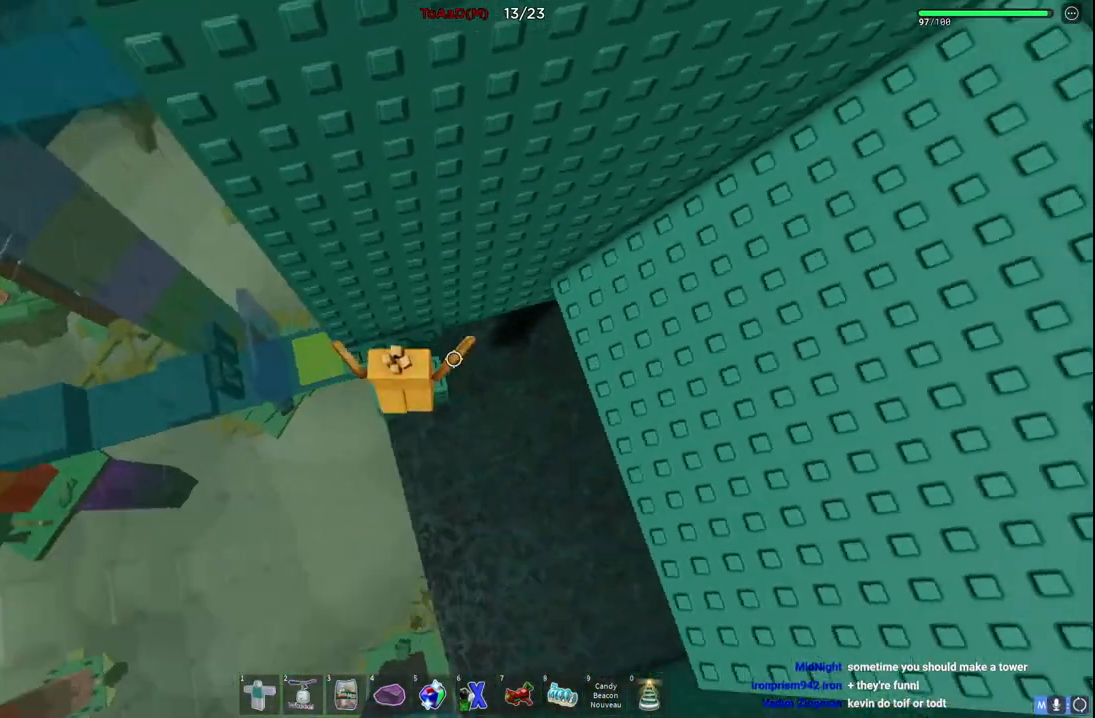
{"keys": ["d", "w"], "events": [[117, "space", "down"], [367, "space", "up"]]}
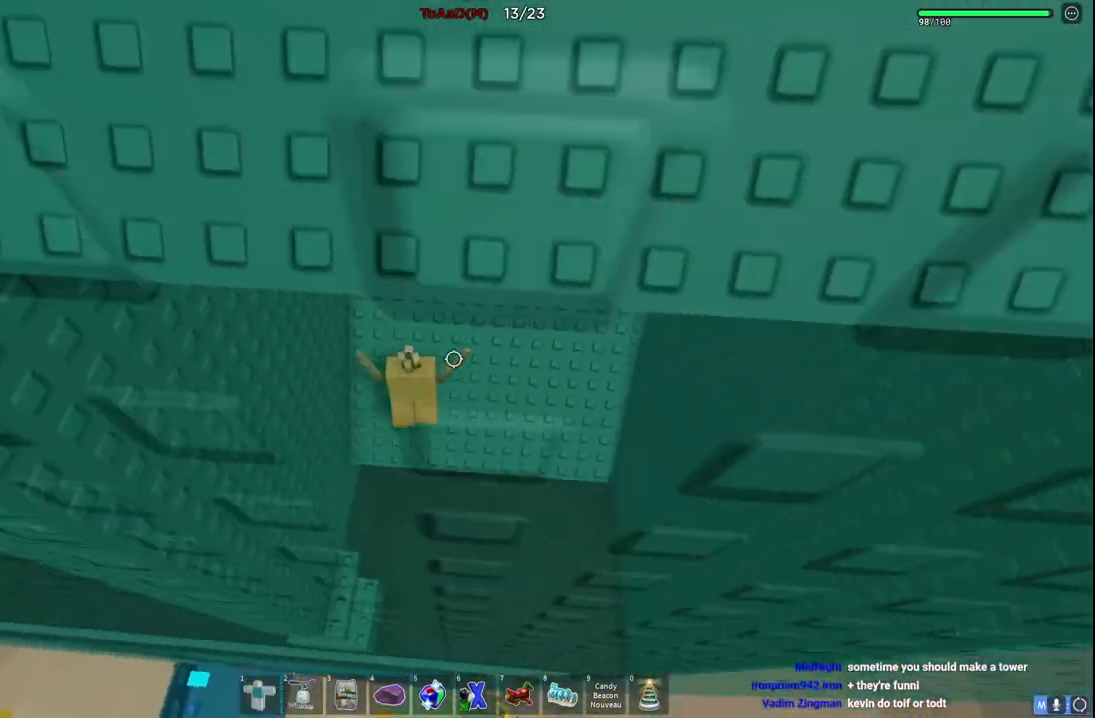
{"keys": ["d"], "events": [[217, "w", "up"]]}
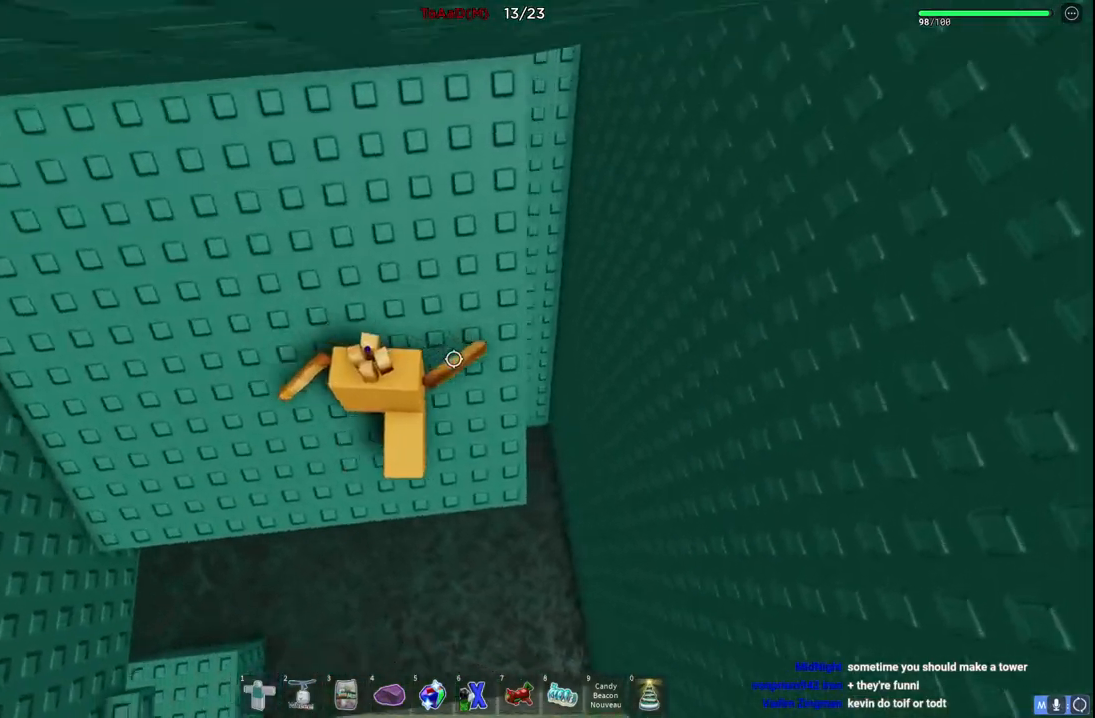
{"keys": ["d", "w"], "events": [[84, "space", "down"], [250, "space", "up"], [300, "w", "down"]]}
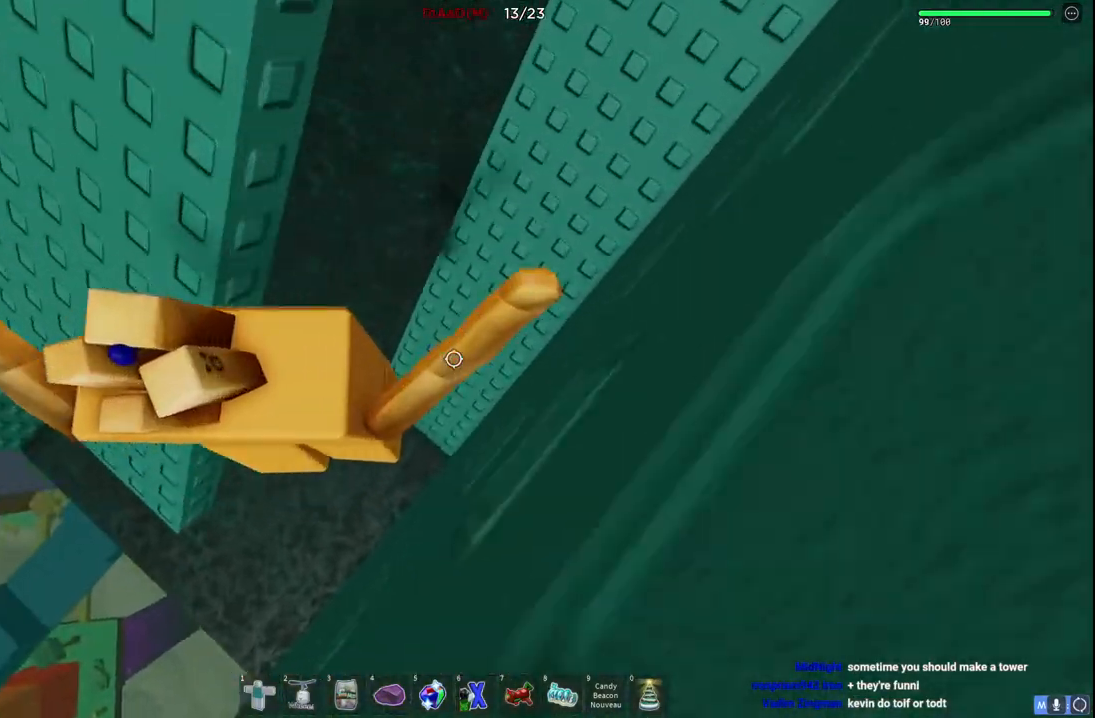
{"keys": ["shift"], "events": [[167, "d", "up"], [384, "w", "up"], [417, "shift", "down"]]}
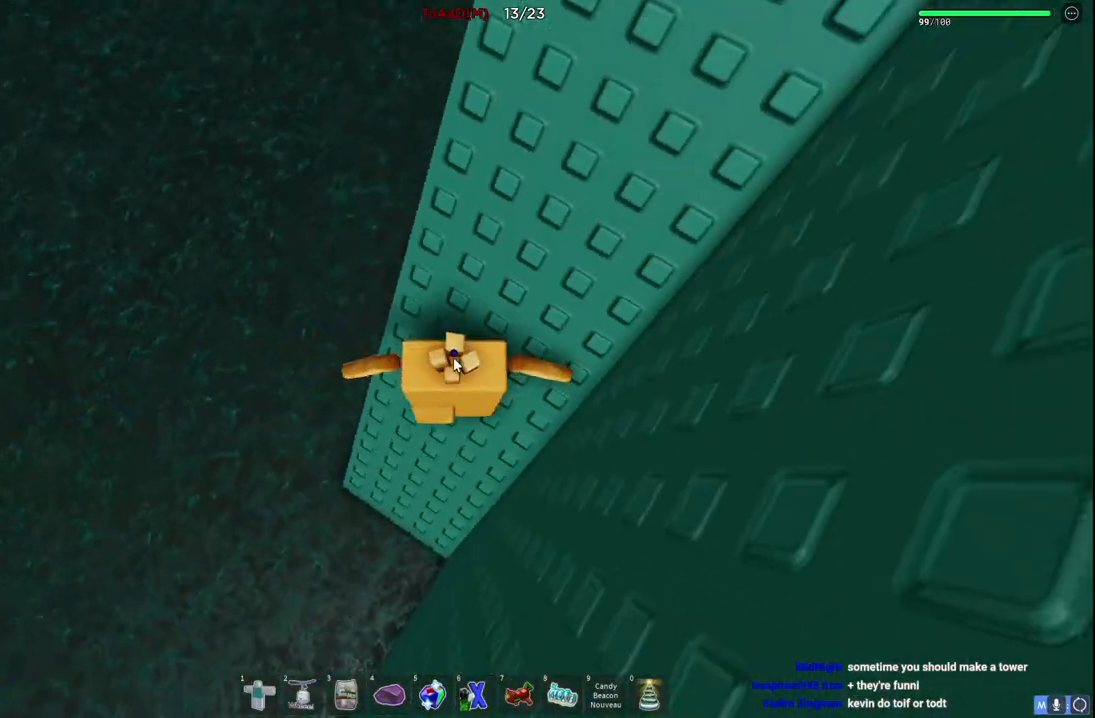
{"keys": [], "events": [[17, "shift", "up"]]}
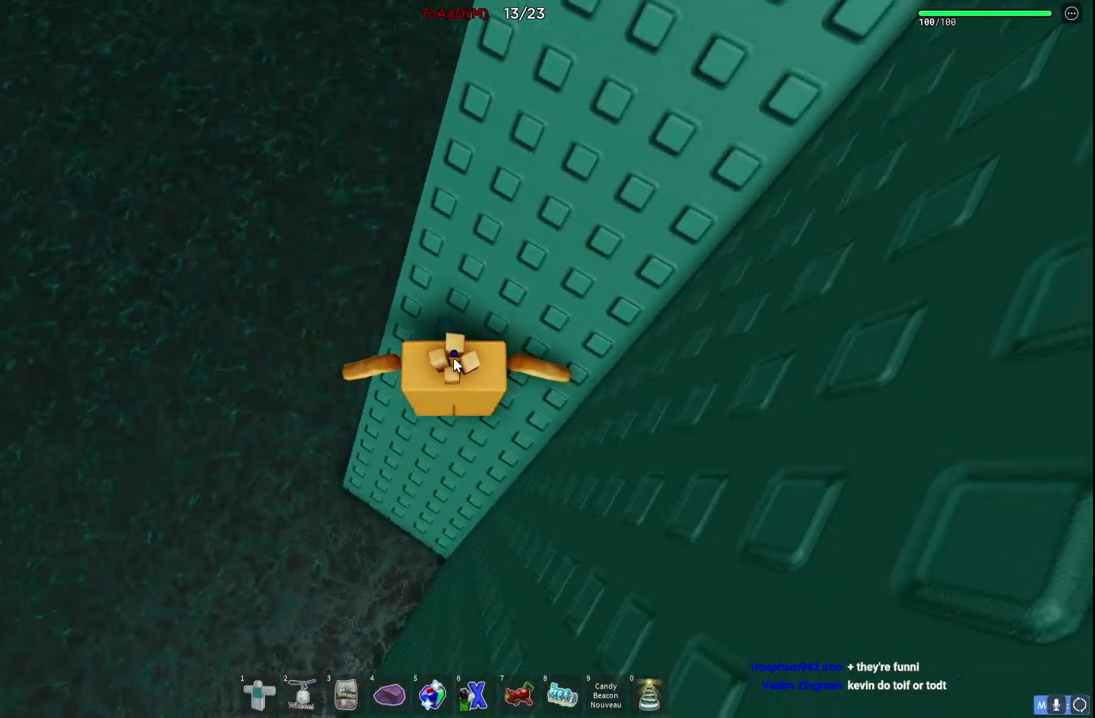
{"keys": ["d", "w"], "events": [[250, "w", "down"], [334, "d", "down"]]}
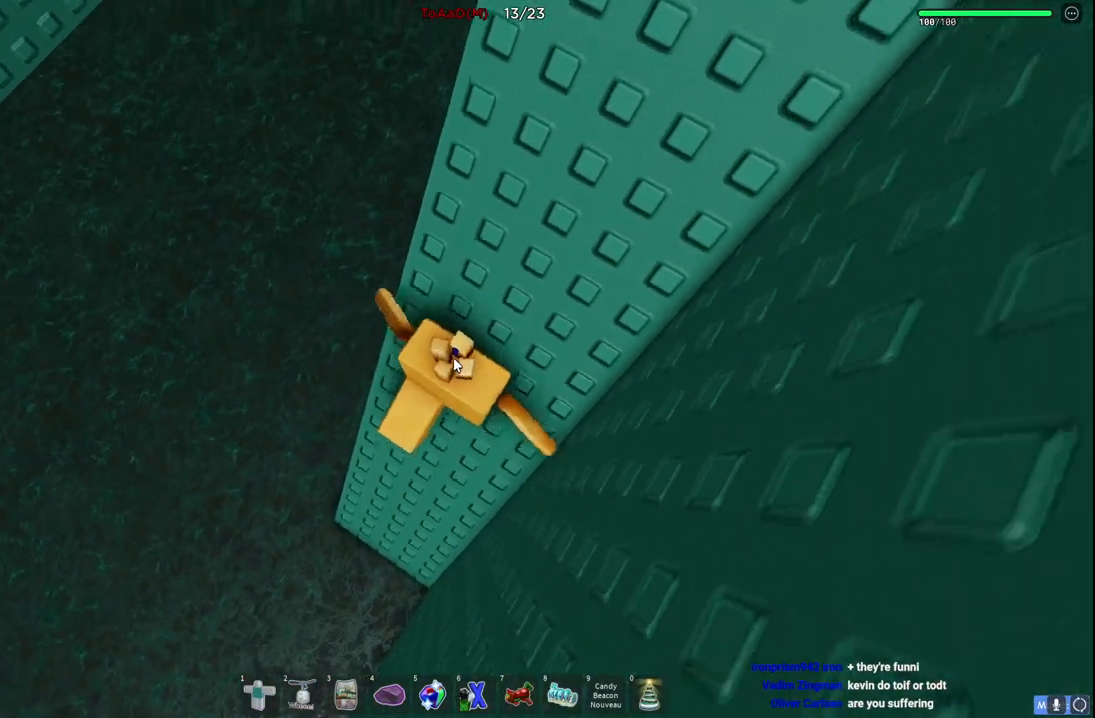
{"keys": ["w"], "events": [[17, "d", "up"], [34, "w", "up"], [84, "shift", "down"], [200, "shift", "up"], [384, "w", "down"]]}
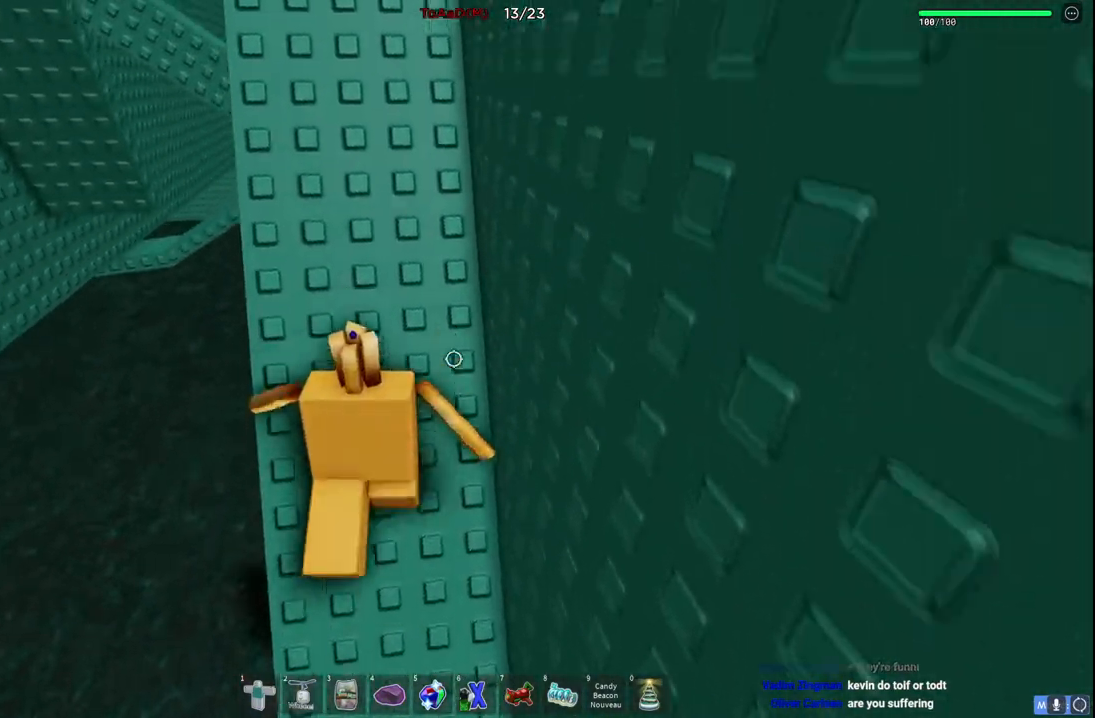
{"keys": ["w"], "events": [[284, "a", "down"], [367, "a", "up"]]}
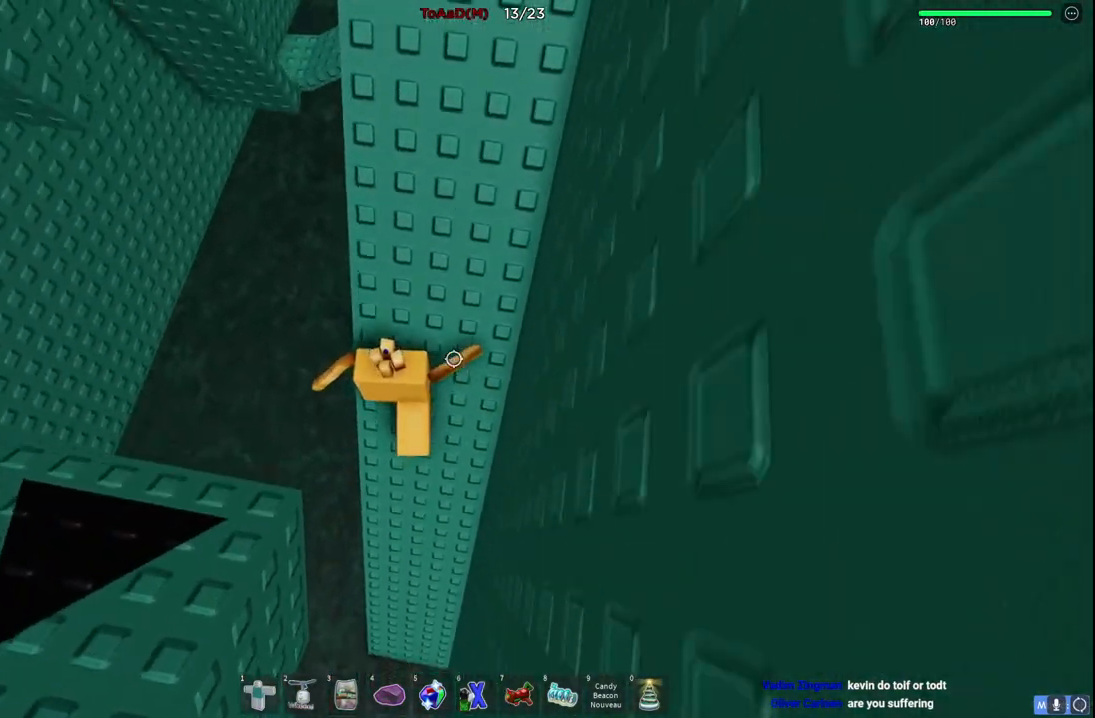
{"keys": ["a", "space", "w"], "events": [[250, "w", "up"], [417, "a", "down"], [434, "w", "down"], [500, "space", "down"]]}
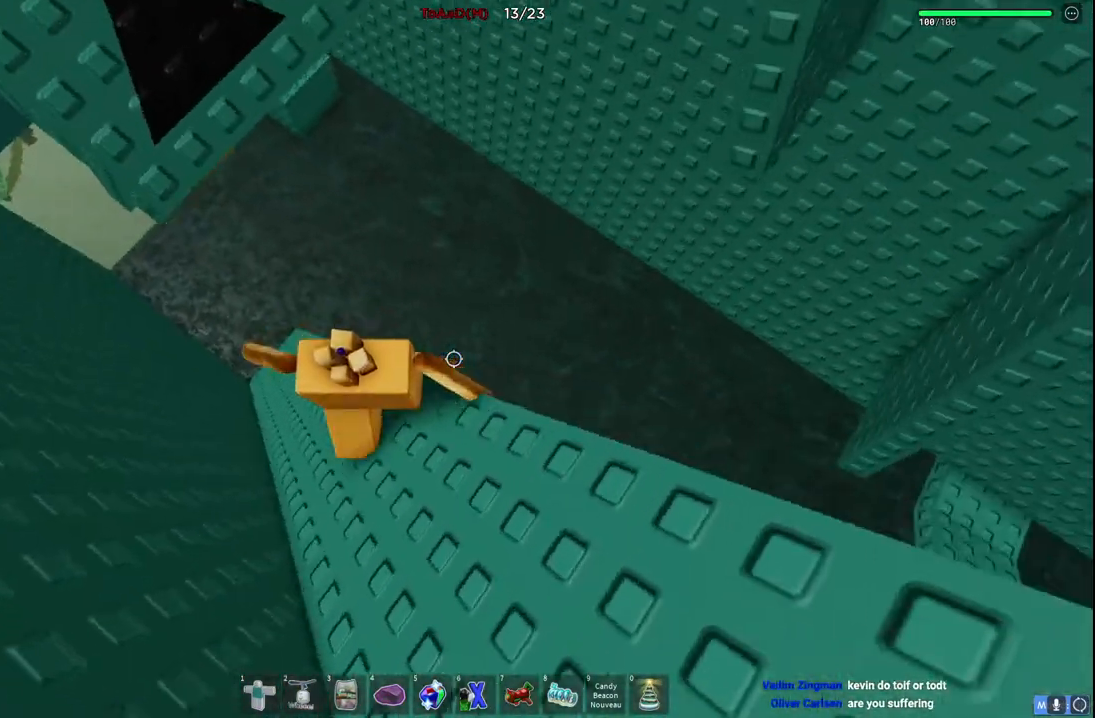
{"keys": ["w"], "events": [[184, "space", "up"], [384, "a", "up"]]}
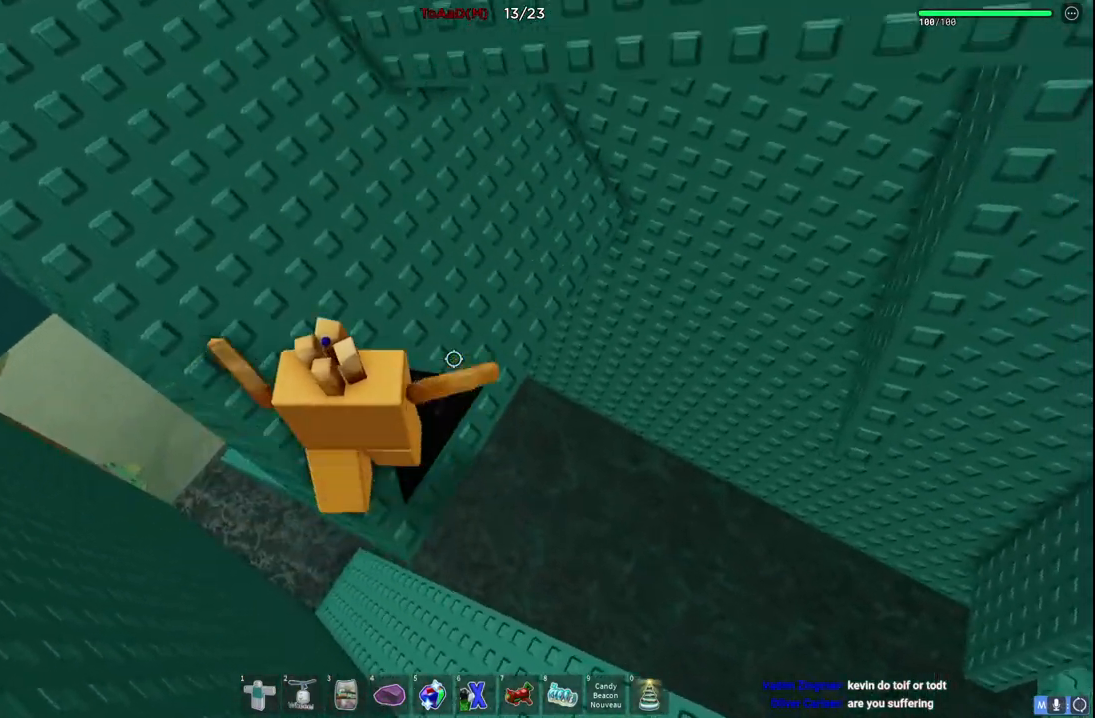
{"keys": ["a", "w"], "events": [[367, "a", "down"]]}
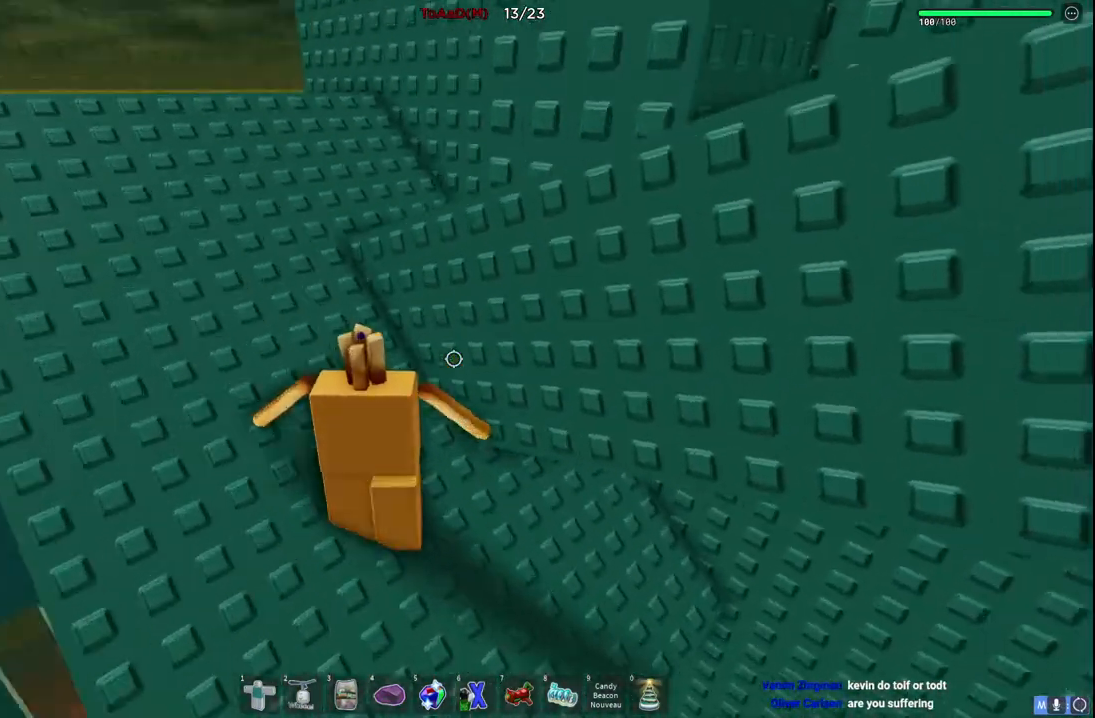
{"keys": ["w"], "events": [[500, "a", "up"]]}
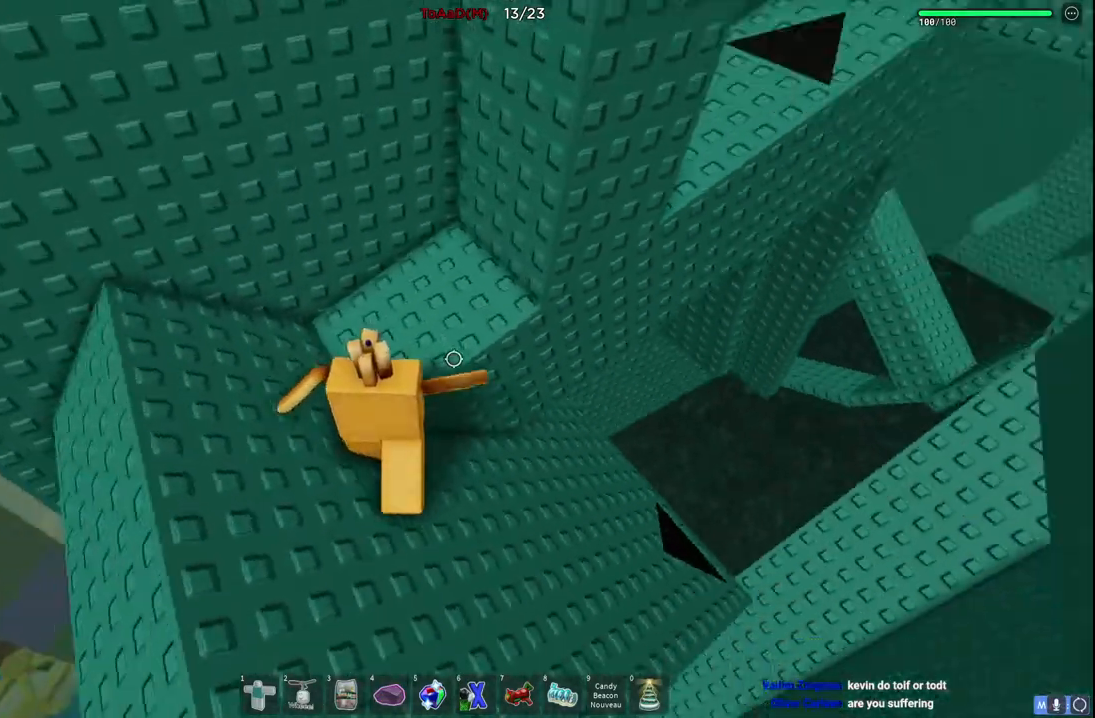
{"keys": ["d"], "events": [[300, "d", "down"], [384, "w", "up"]]}
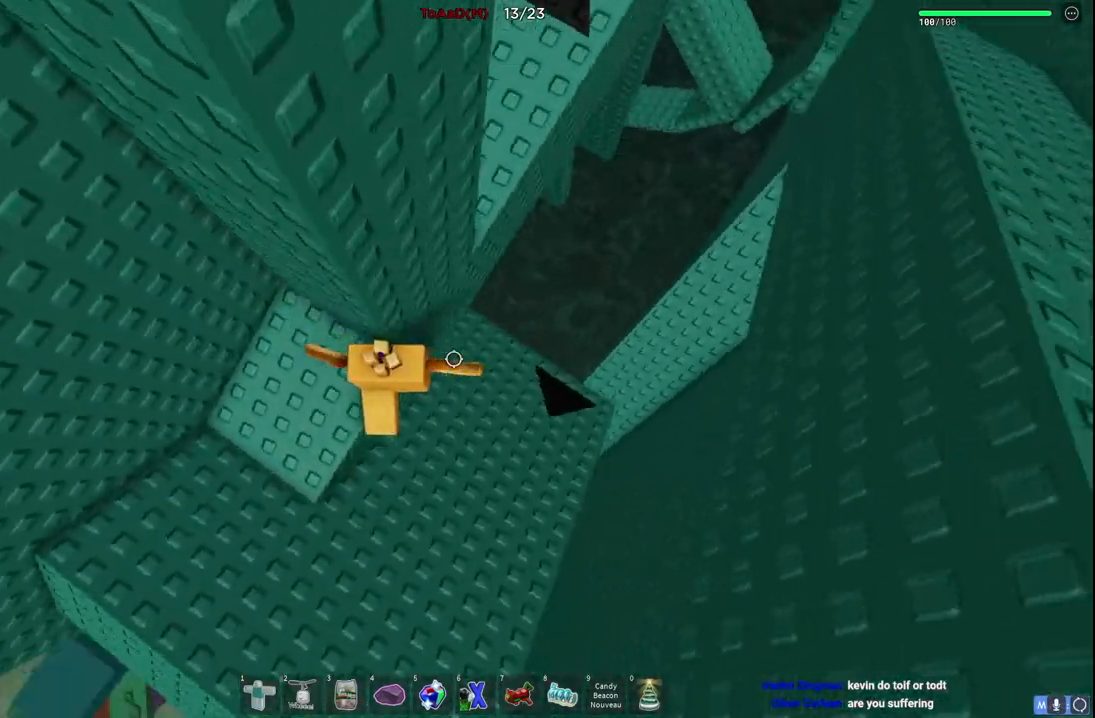
{"keys": ["d", "w"], "events": [[50, "space", "down"], [250, "space", "up"], [467, "w", "down"]]}
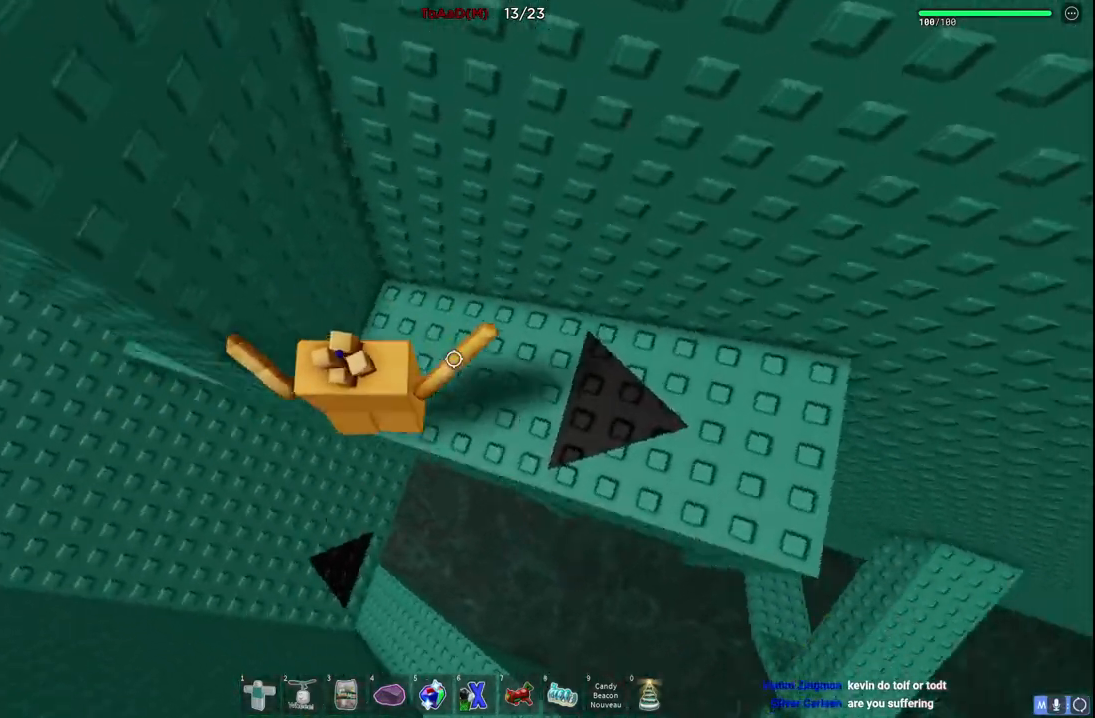
{"keys": ["d", "w"], "events": [[117, "d", "up"], [417, "d", "down"]]}
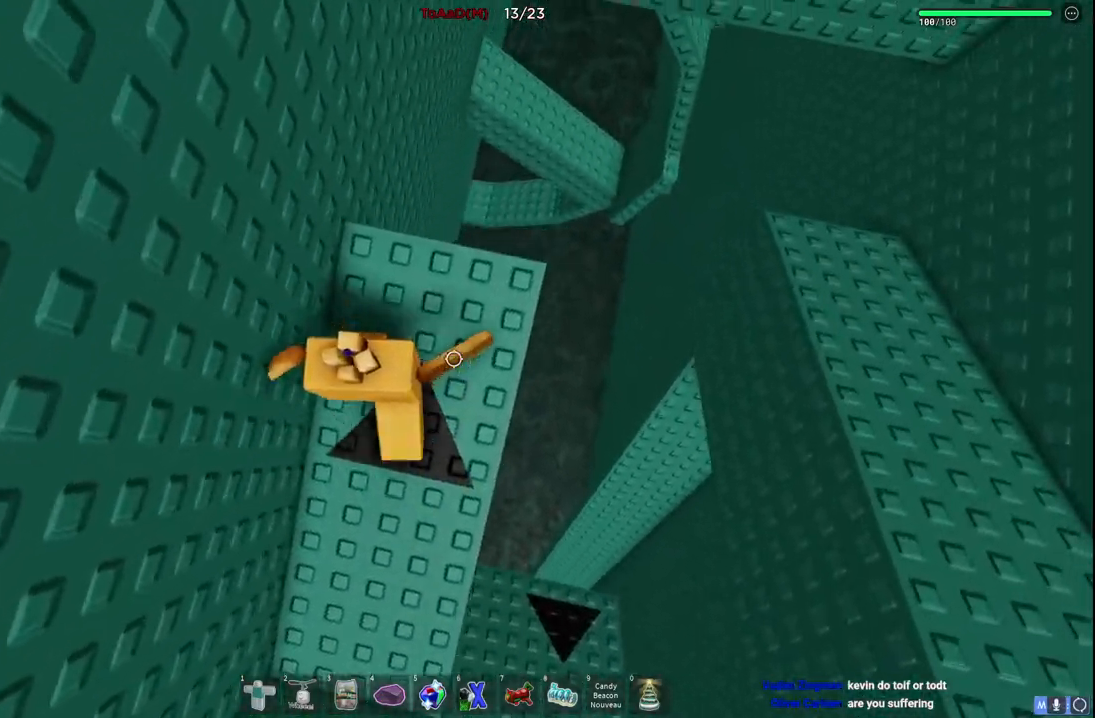
{"keys": [], "events": [[167, "d", "up"], [167, "w", "up"]]}
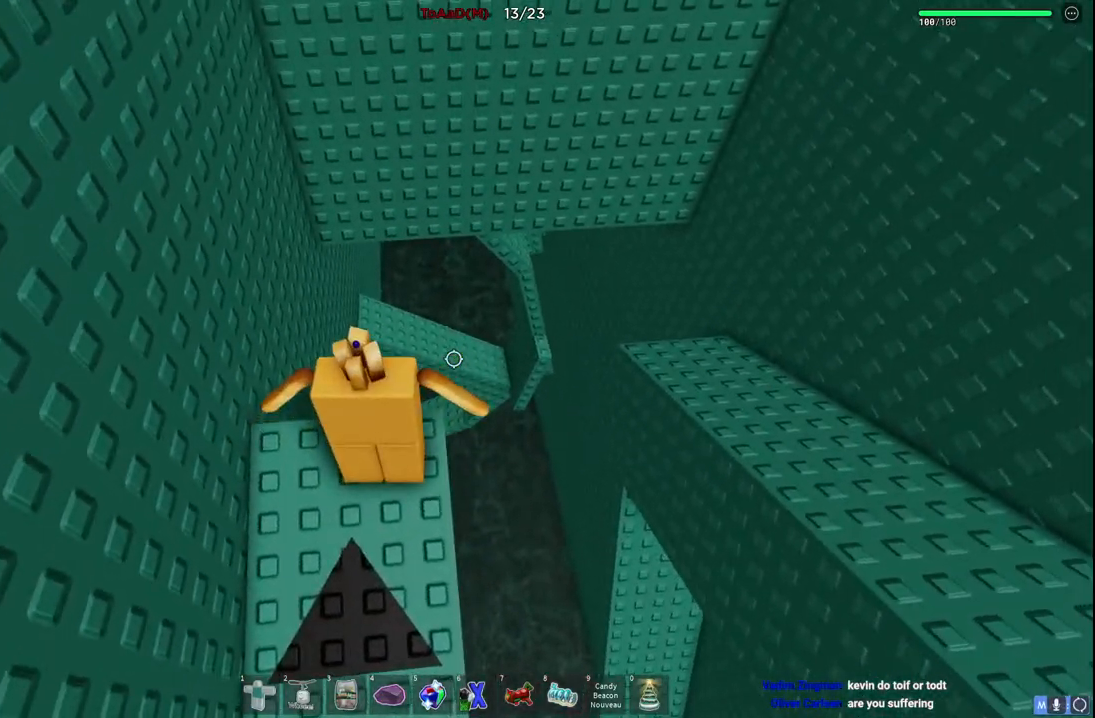
{"keys": [], "events": []}
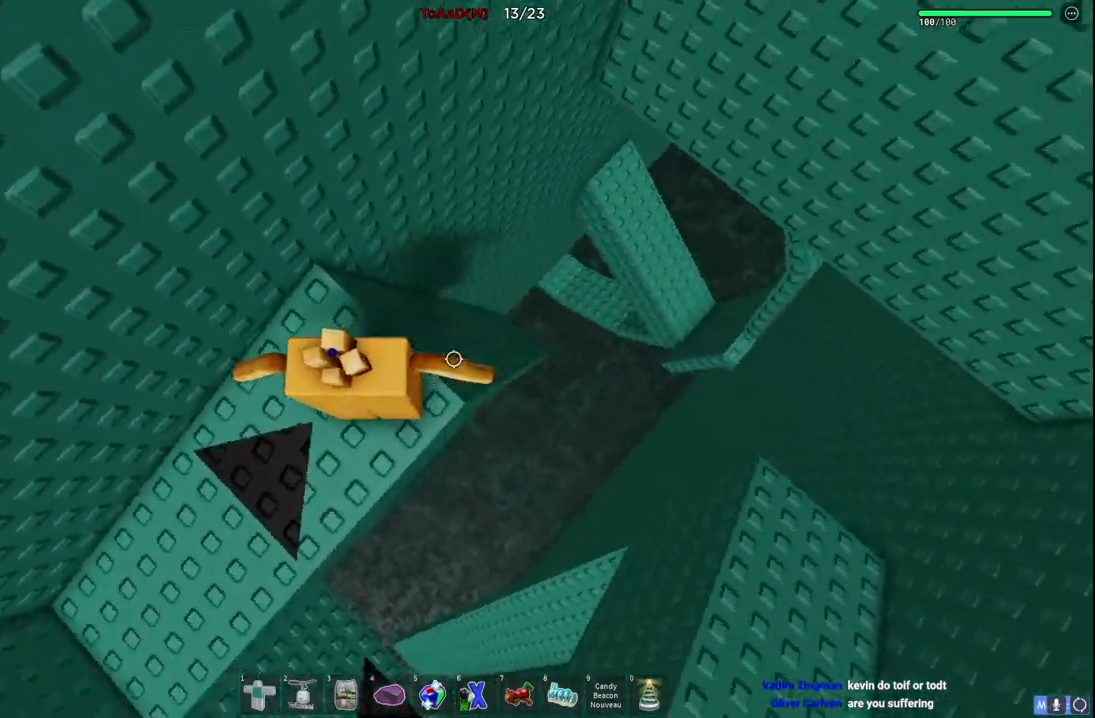
{"keys": ["d"], "events": [[184, "d", "down"]]}
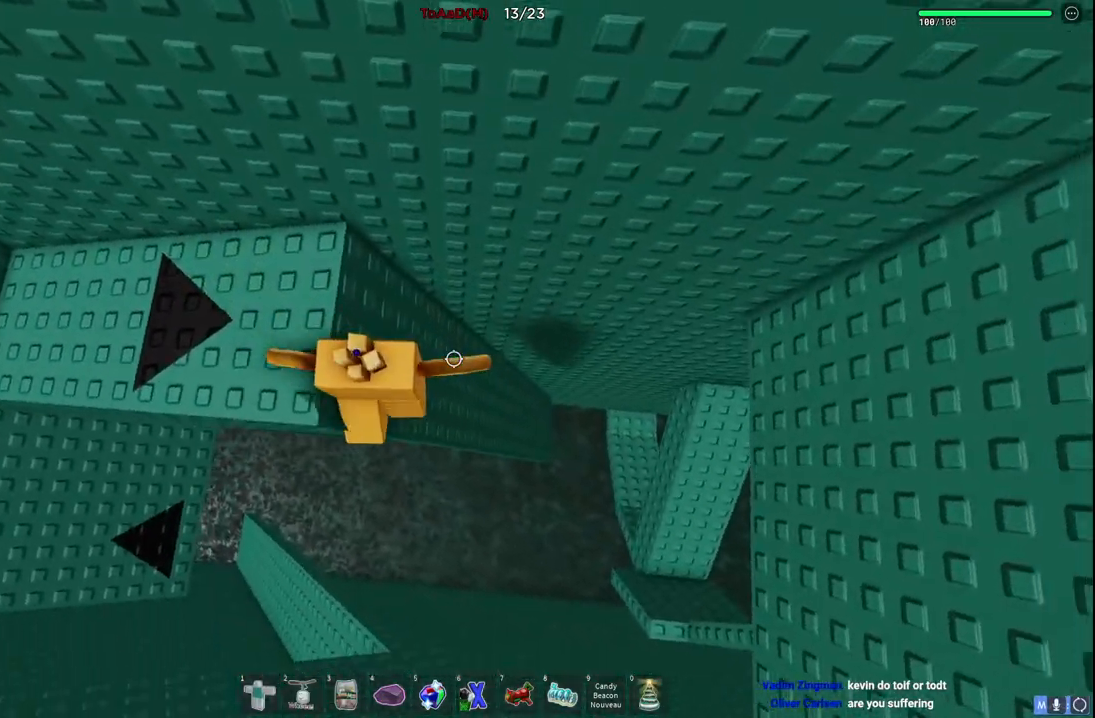
{"keys": ["d", "w"], "events": [[334, "w", "down"]]}
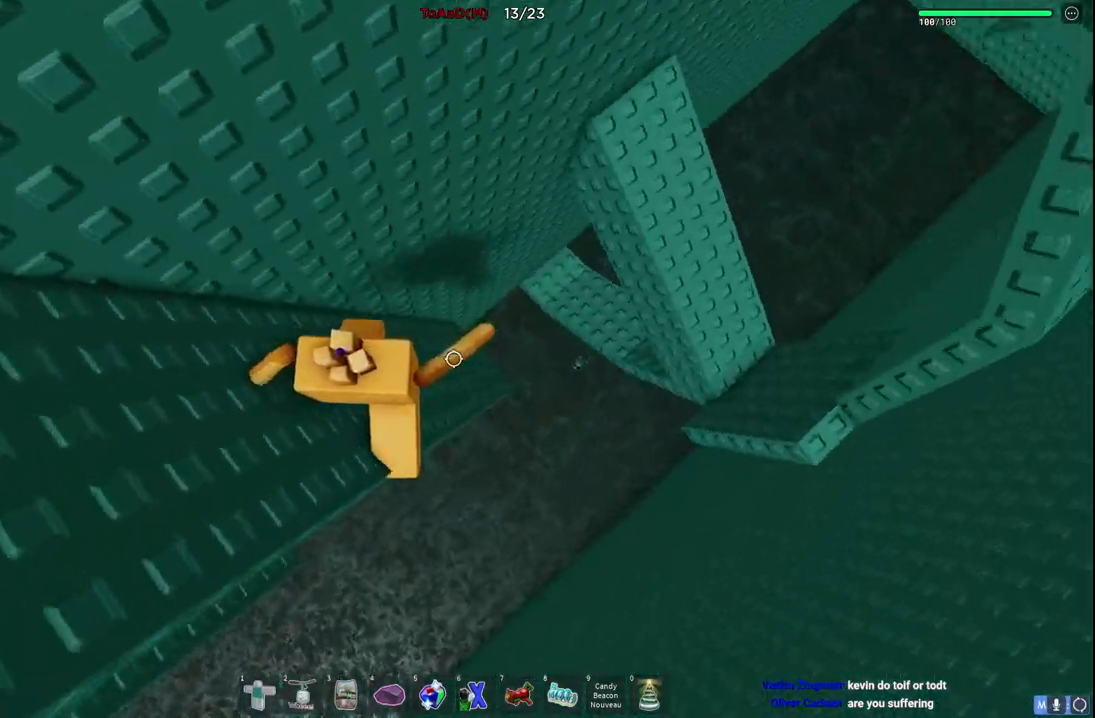
{"keys": ["d", "space", "w"], "events": [[400, "space", "down"]]}
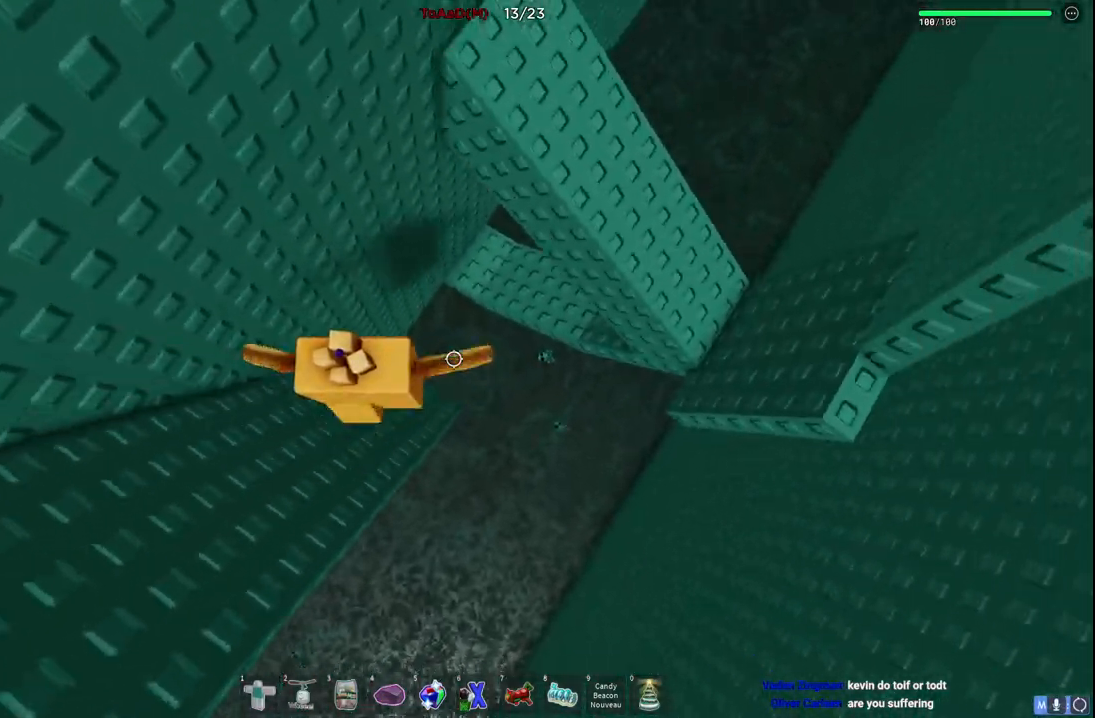
{"keys": ["d"], "events": [[67, "space", "up"], [500, "w", "up"]]}
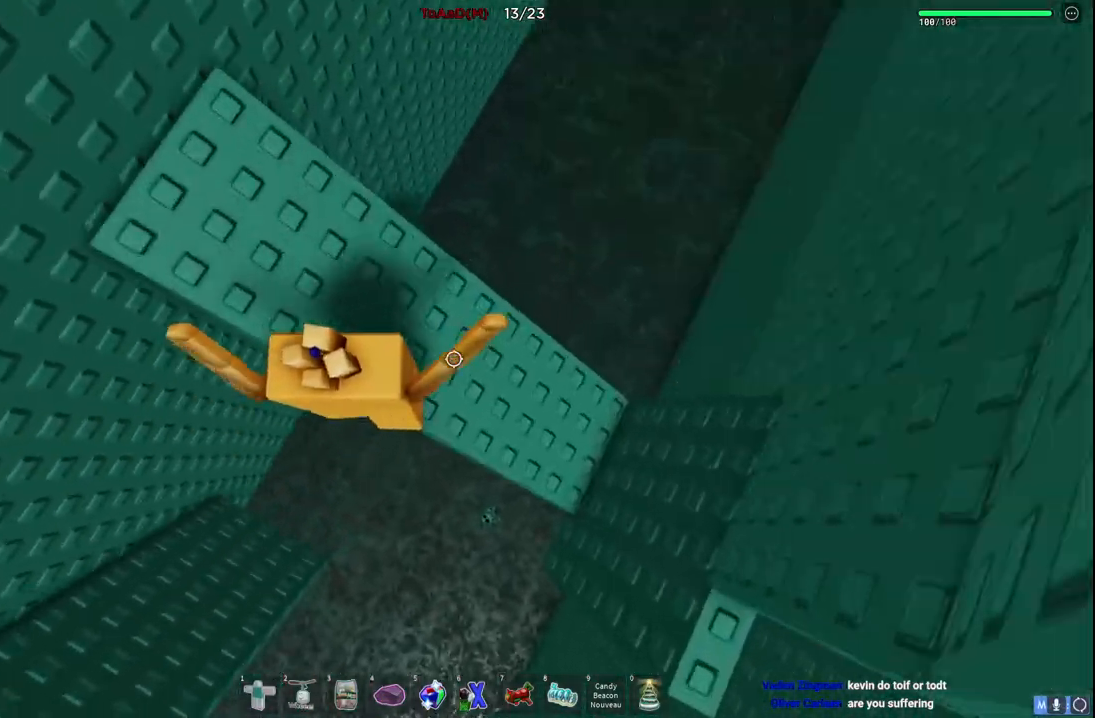
{"keys": ["d", "w"], "events": [[150, "space", "down"], [284, "space", "up"], [467, "w", "down"]]}
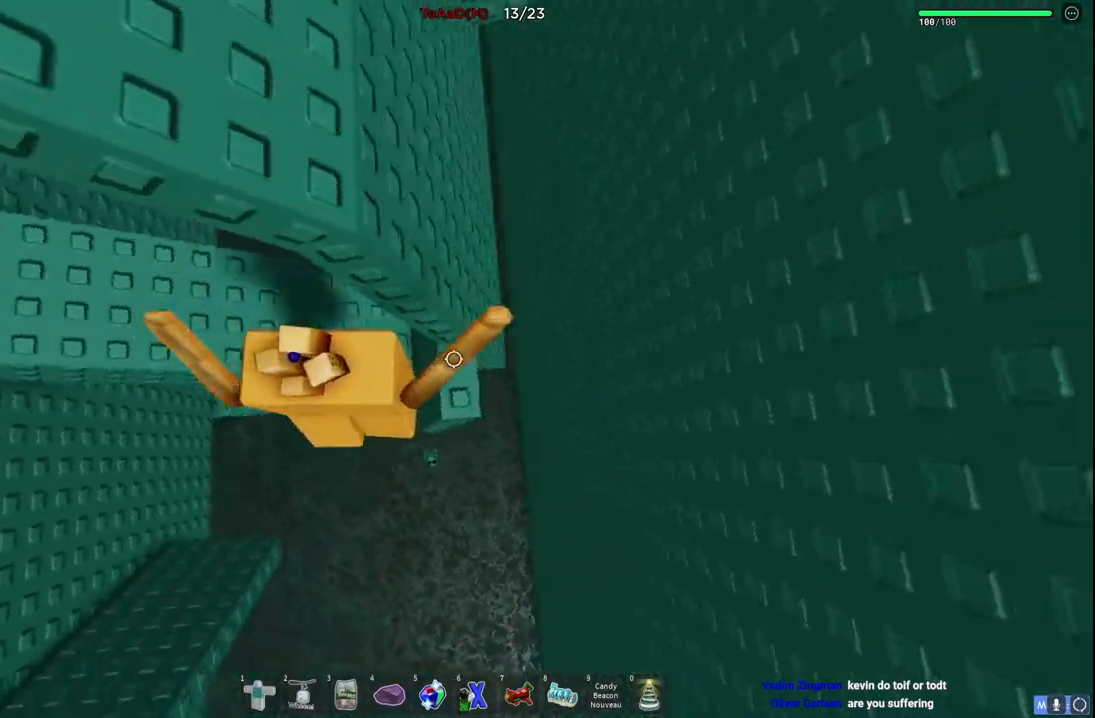
{"keys": ["d", "w"], "events": [[117, "w", "up"], [150, "d", "up"], [267, "space", "down"], [334, "w", "down"], [350, "d", "down"], [417, "space", "up"]]}
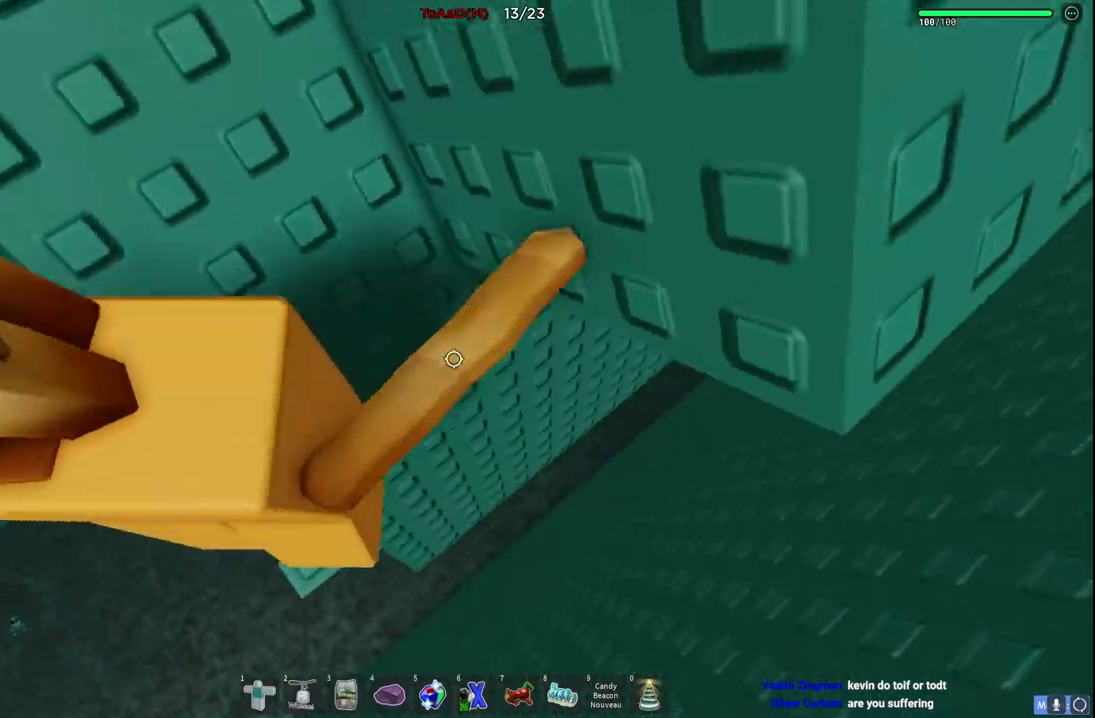
{"keys": ["d", "w"], "events": [[200, "w", "up"], [467, "w", "down"]]}
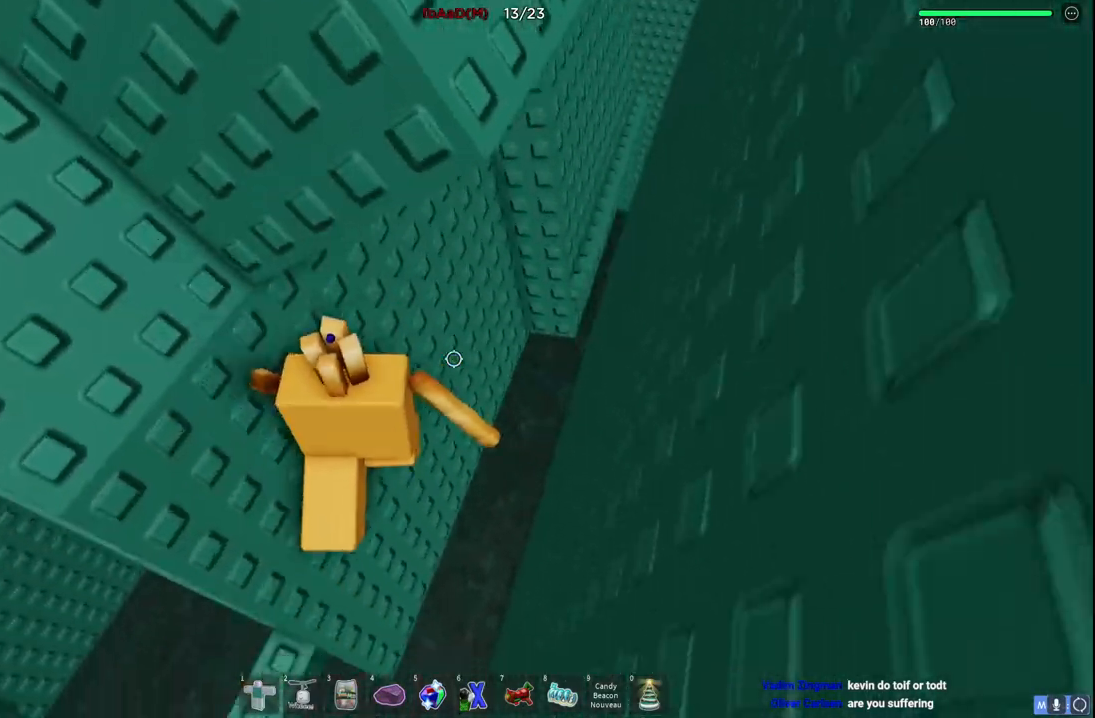
{"keys": ["d", "w"], "events": []}
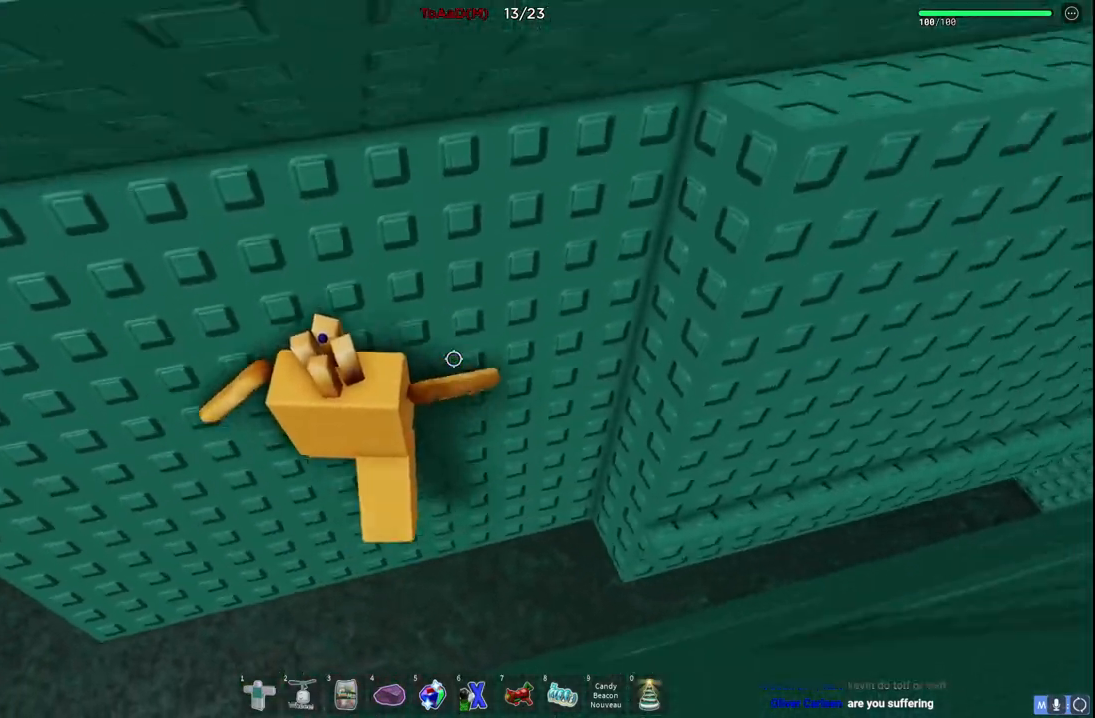
{"keys": [], "events": [[434, "d", "up"], [434, "w", "up"]]}
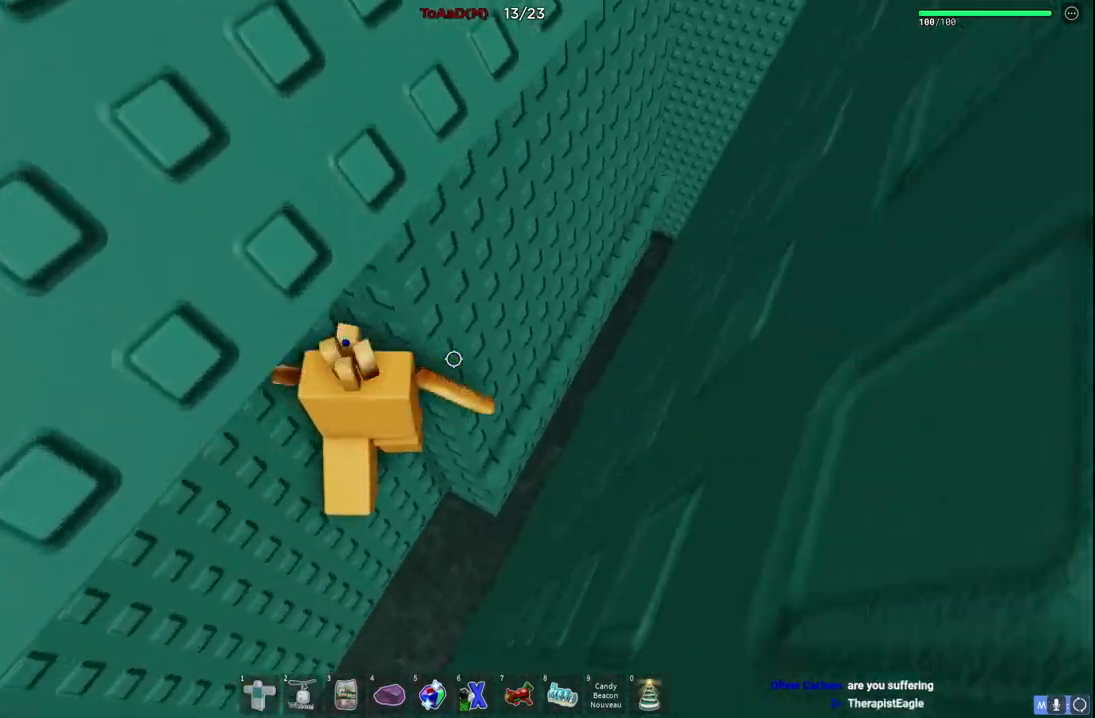
{"keys": ["d", "space", "w"], "events": [[200, "d", "down"], [334, "space", "down"], [434, "w", "down"]]}
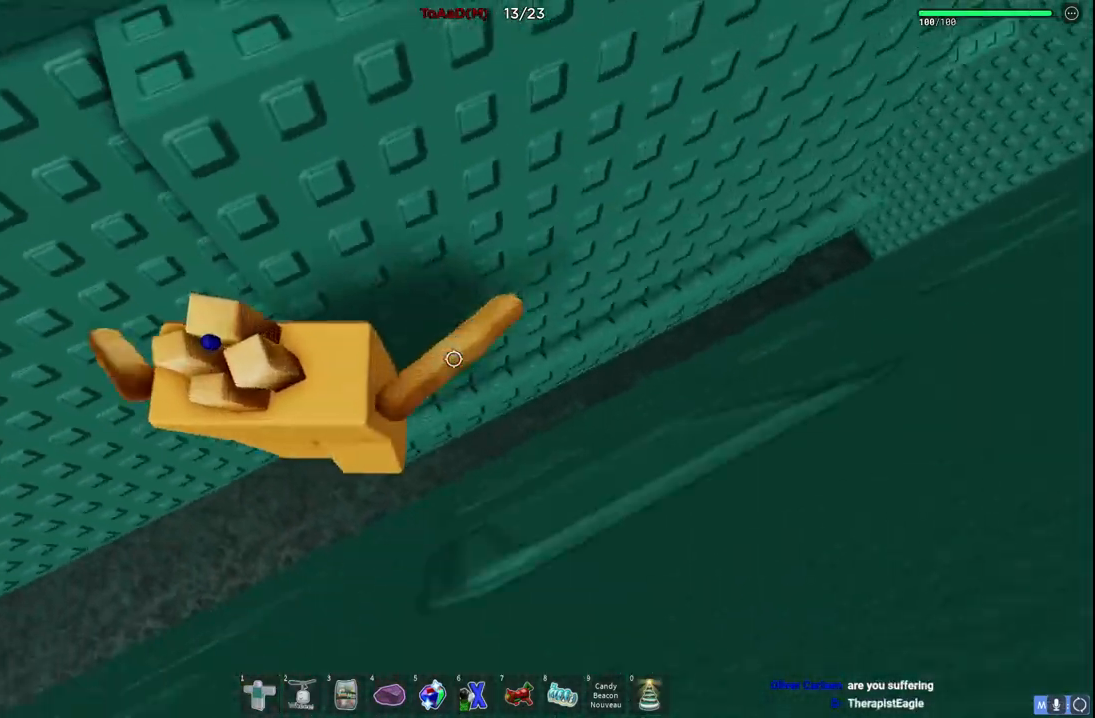
{"keys": ["d"], "events": [[34, "space", "up"], [250, "w", "up"]]}
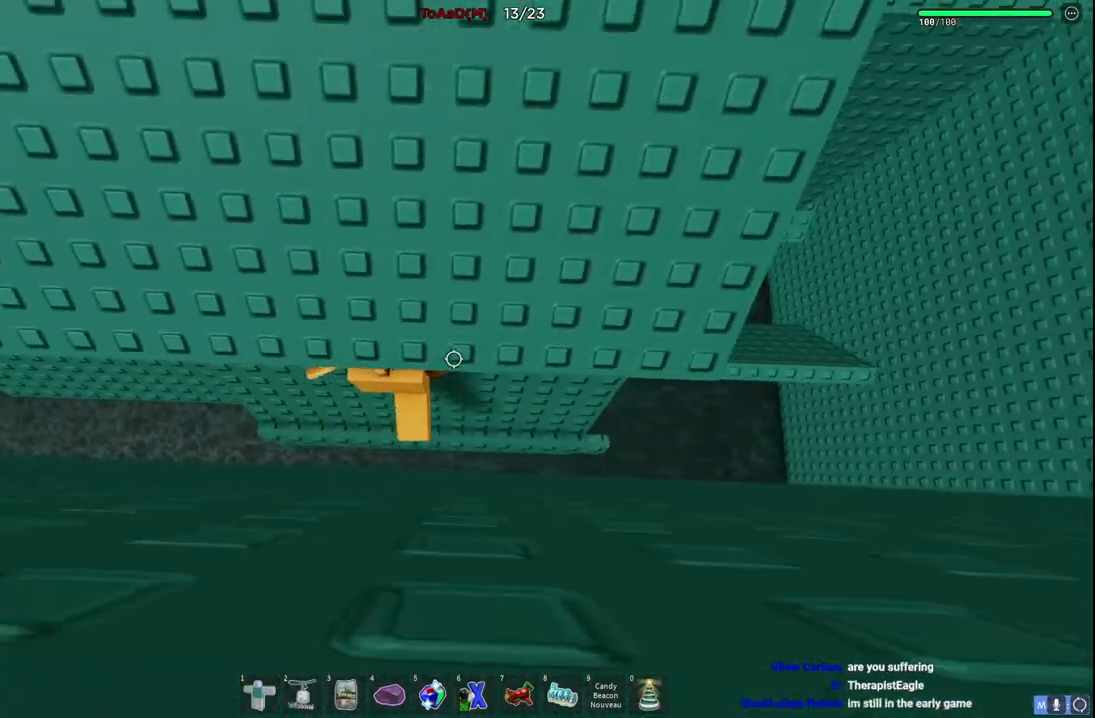
{"keys": ["d"], "events": []}